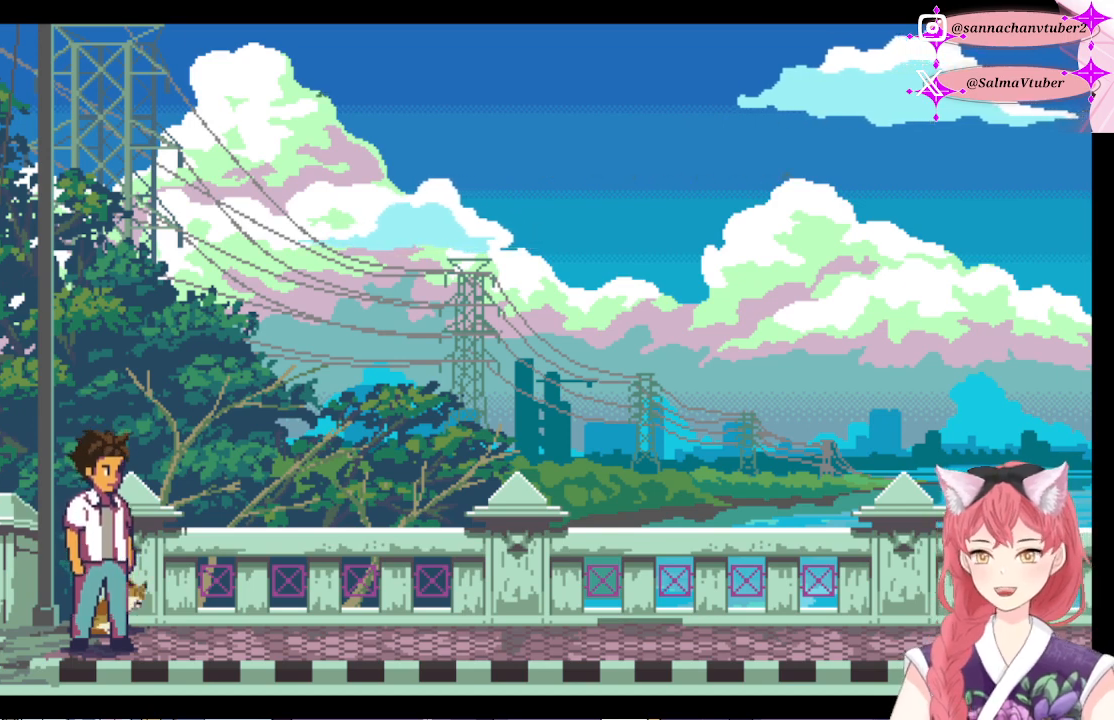
Gameplay with a controller (Xbox layout); each line is a JSON object with the inputs held at the frame after it. "events" lists button and stick changes between this image and that frame as [ms after this image, input, new state], when the widget could be followed in between. Not read: left_stick.
{"buttons": ["DPAD_RIGHT"], "right_stick": "center", "events": [[300, "DPAD_RIGHT", "down"]]}
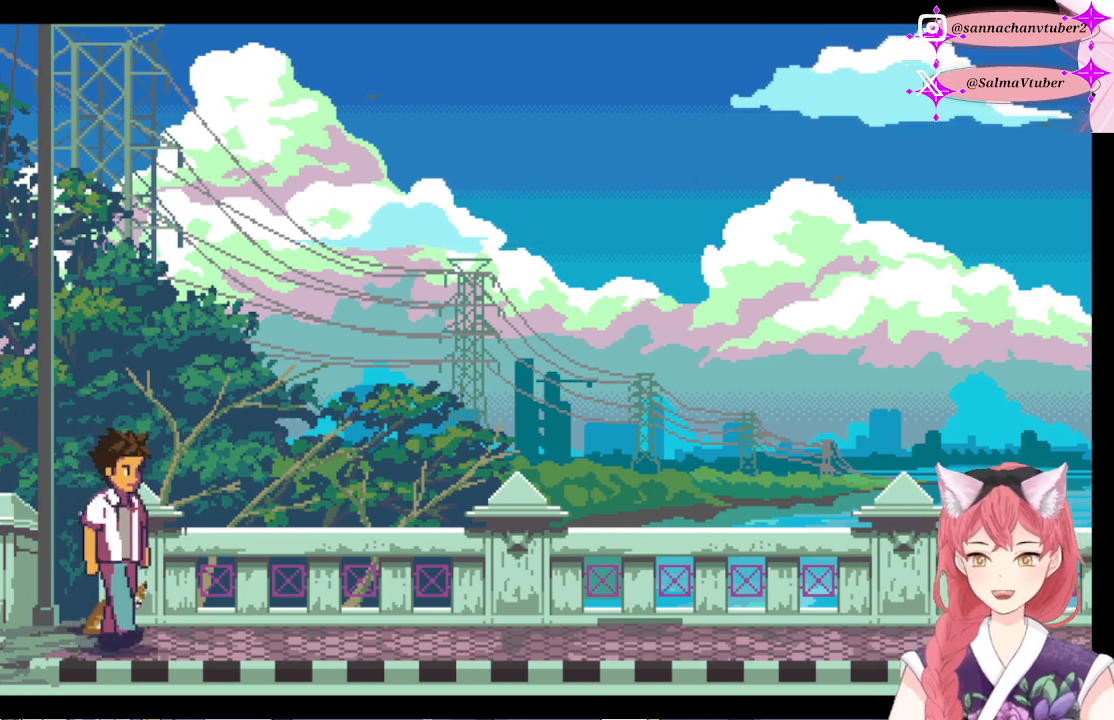
{"buttons": ["DPAD_LEFT"], "right_stick": "center", "events": [[67, "DPAD_RIGHT", "up"], [467, "DPAD_LEFT", "down"]]}
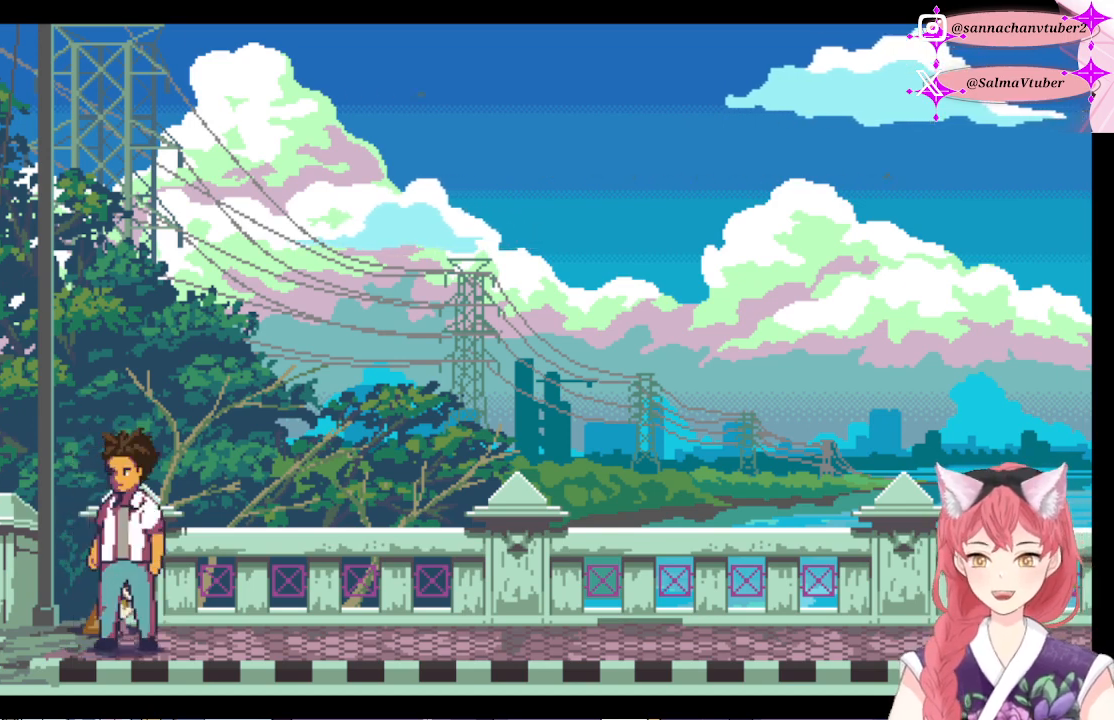
{"buttons": ["DPAD_RIGHT"], "right_stick": "center", "events": [[133, "DPAD_LEFT", "up"], [500, "DPAD_RIGHT", "down"]]}
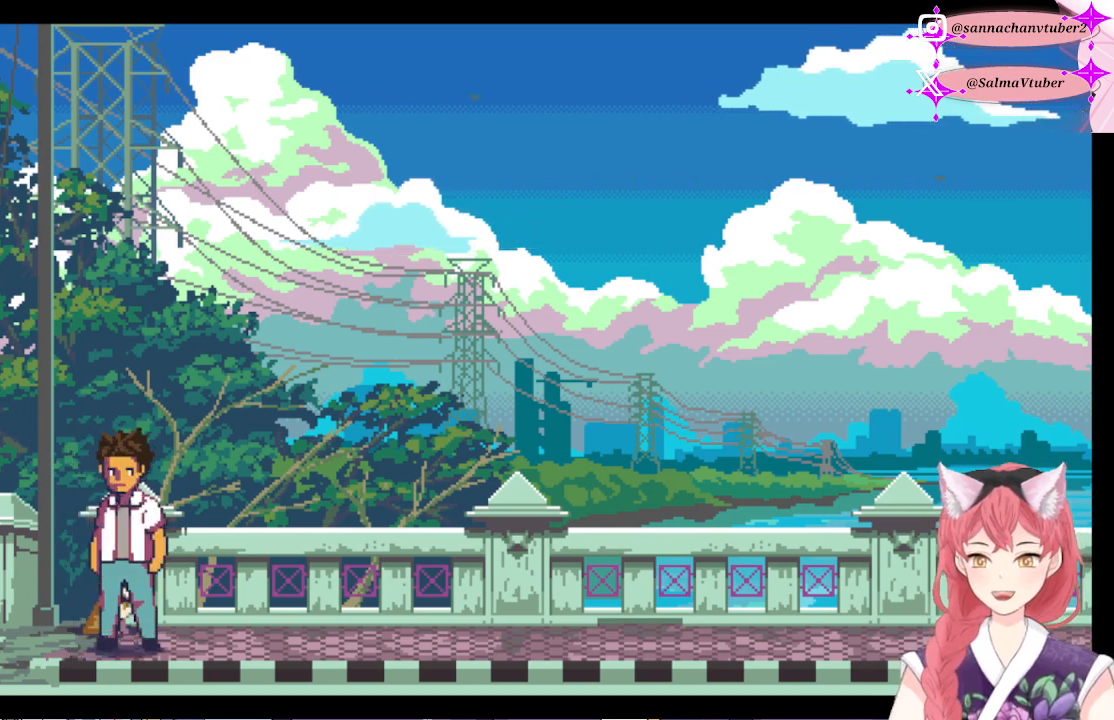
{"buttons": ["DPAD_RIGHT"], "right_stick": "center", "events": [[167, "DPAD_RIGHT", "up"], [267, "DPAD_RIGHT", "down"]]}
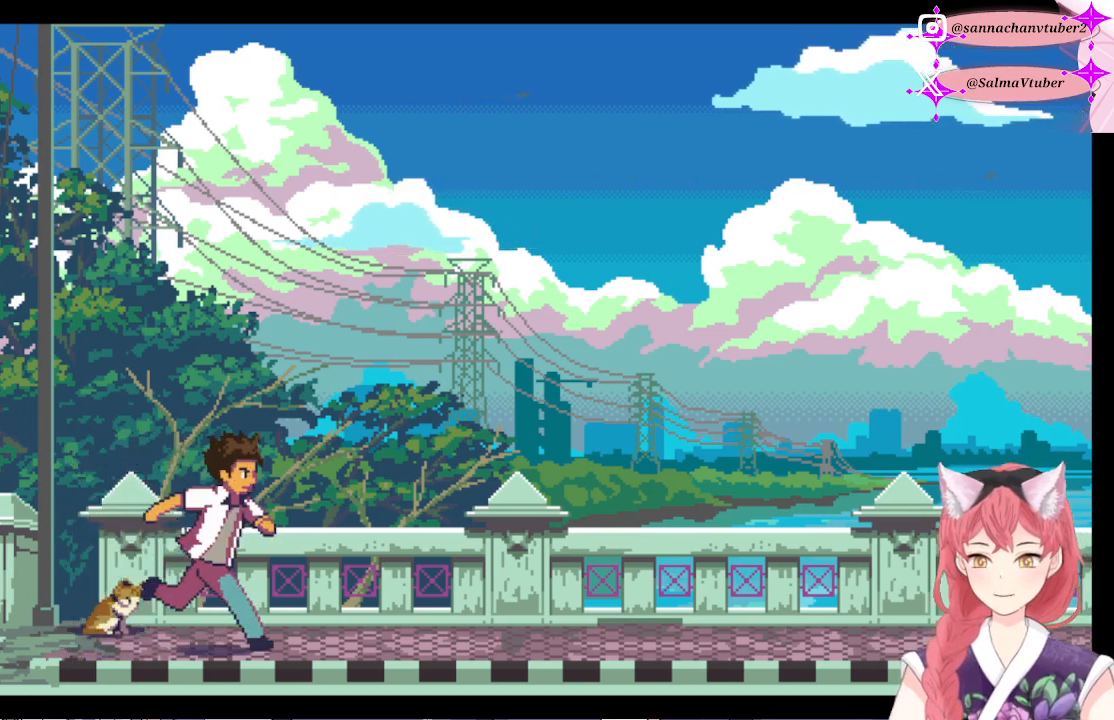
{"buttons": ["DPAD_RIGHT"], "right_stick": "center", "events": []}
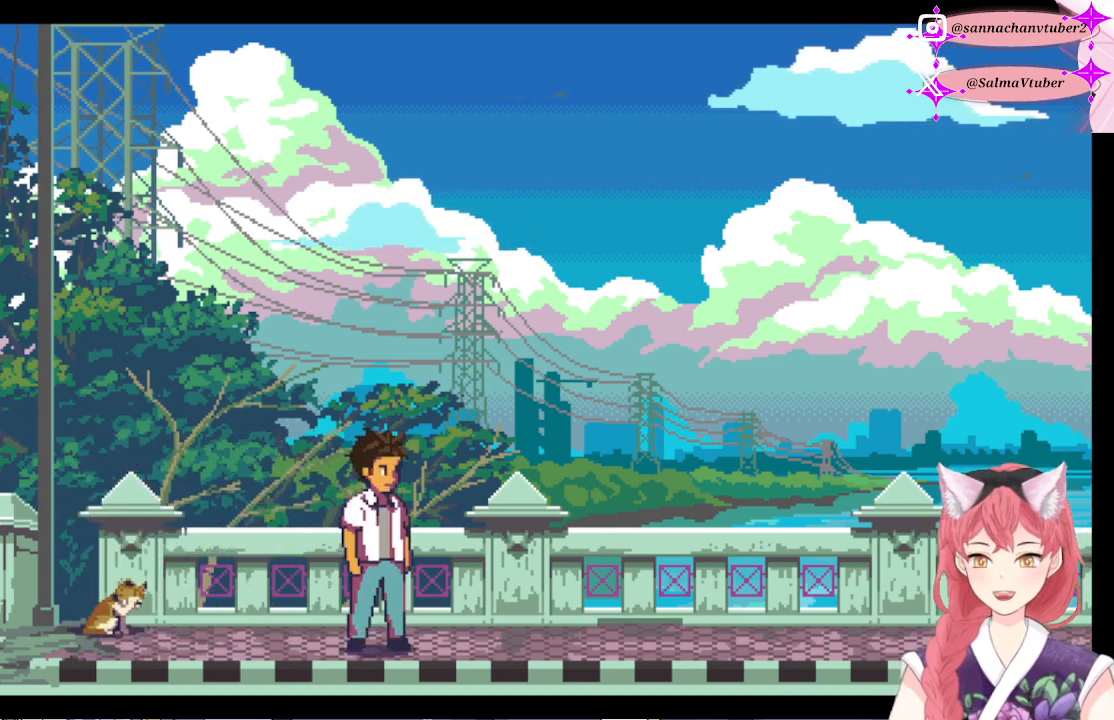
{"buttons": ["DPAD_RIGHT"], "right_stick": "center", "events": []}
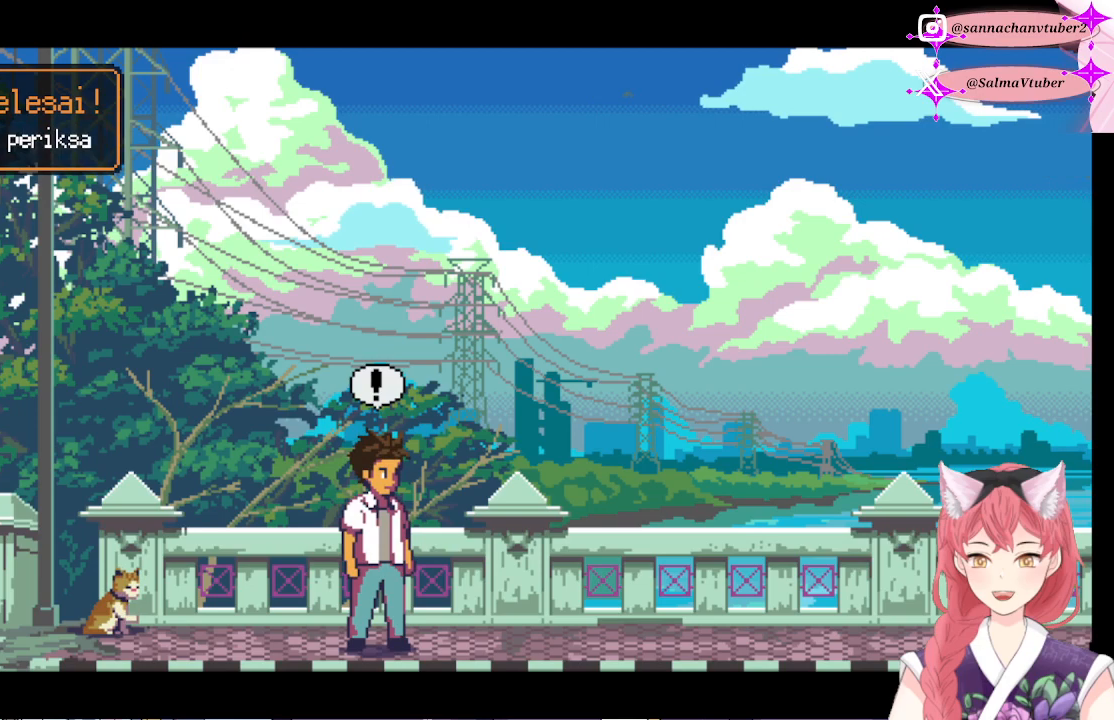
{"buttons": ["A"], "right_stick": "center", "events": [[167, "DPAD_RIGHT", "up"], [433, "A", "down"]]}
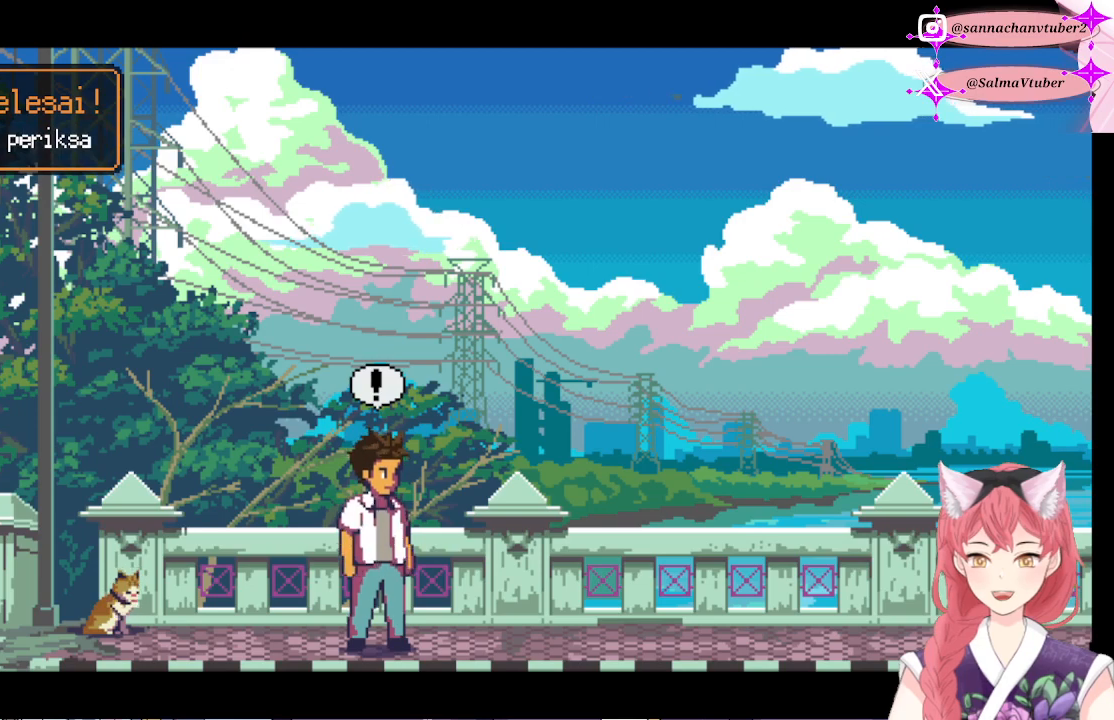
{"buttons": ["A"], "right_stick": "center", "events": [[133, "A", "up"], [333, "A", "down"]]}
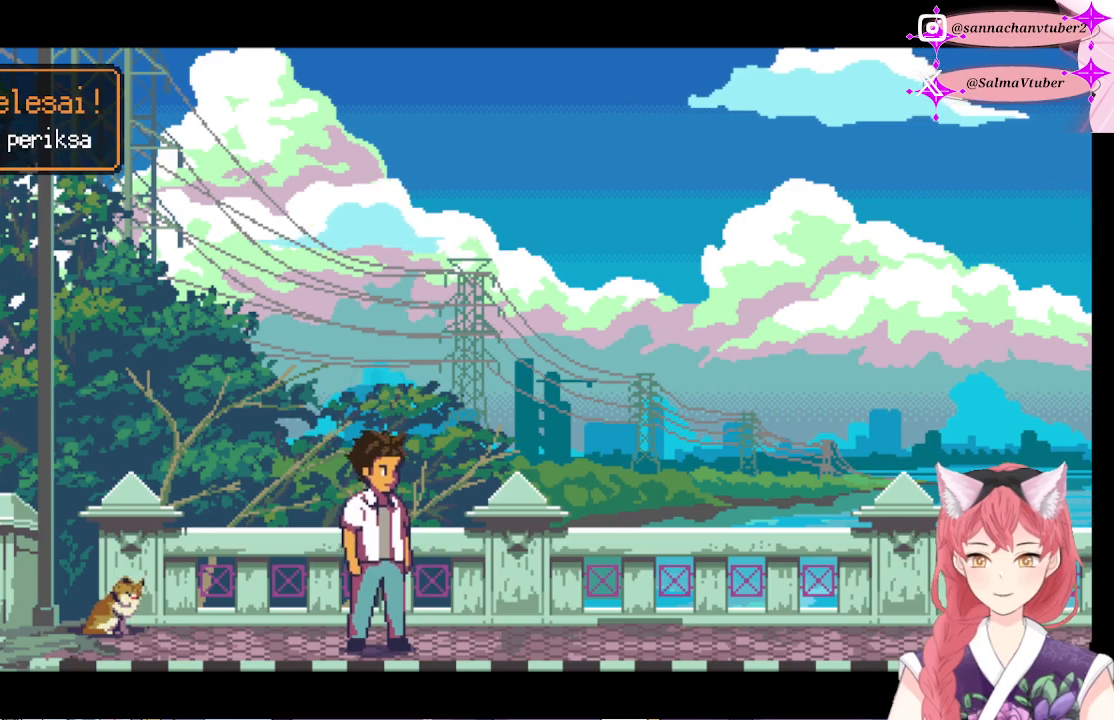
{"buttons": [], "right_stick": "center", "events": [[33, "A", "up"], [200, "A", "down"], [400, "A", "up"]]}